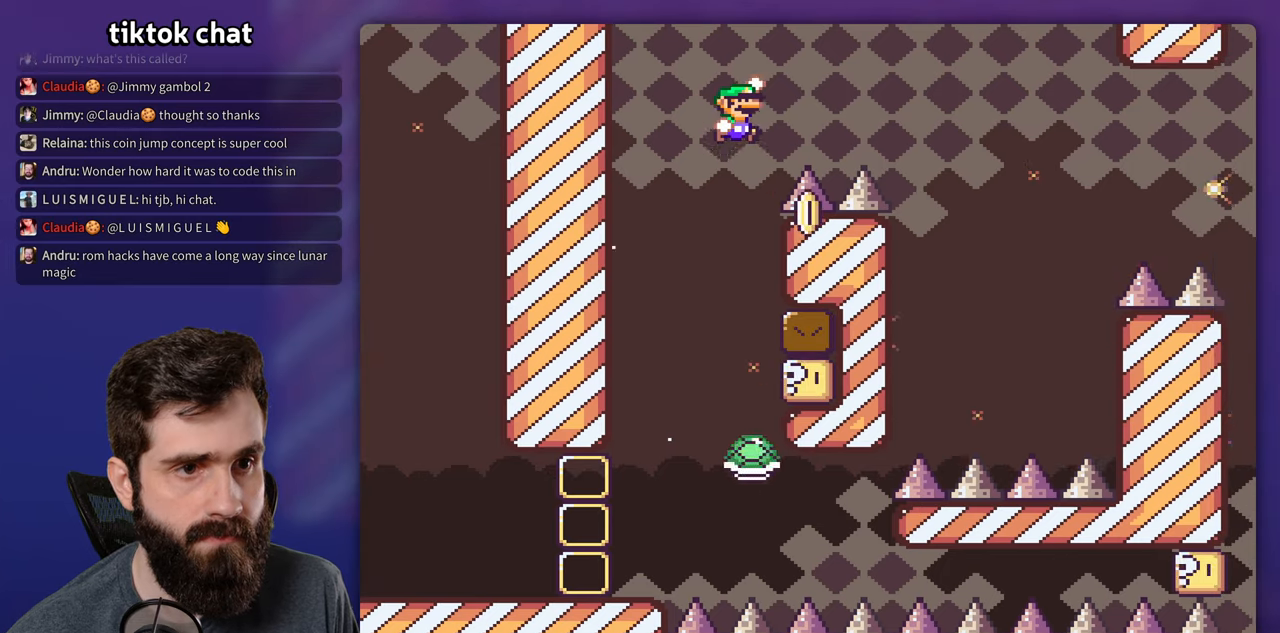
Gameplay with a controller (Nintendo layout); each line is a JSON object with the inputs held at the frame after it. "events" lists button and stick changes between this image and that frame as [ms after this image, input, new state], when the widget could be followed in between. Not read: A B DPAD_RIGHT L3 R3.
{"buttons": ["Y"], "events": []}
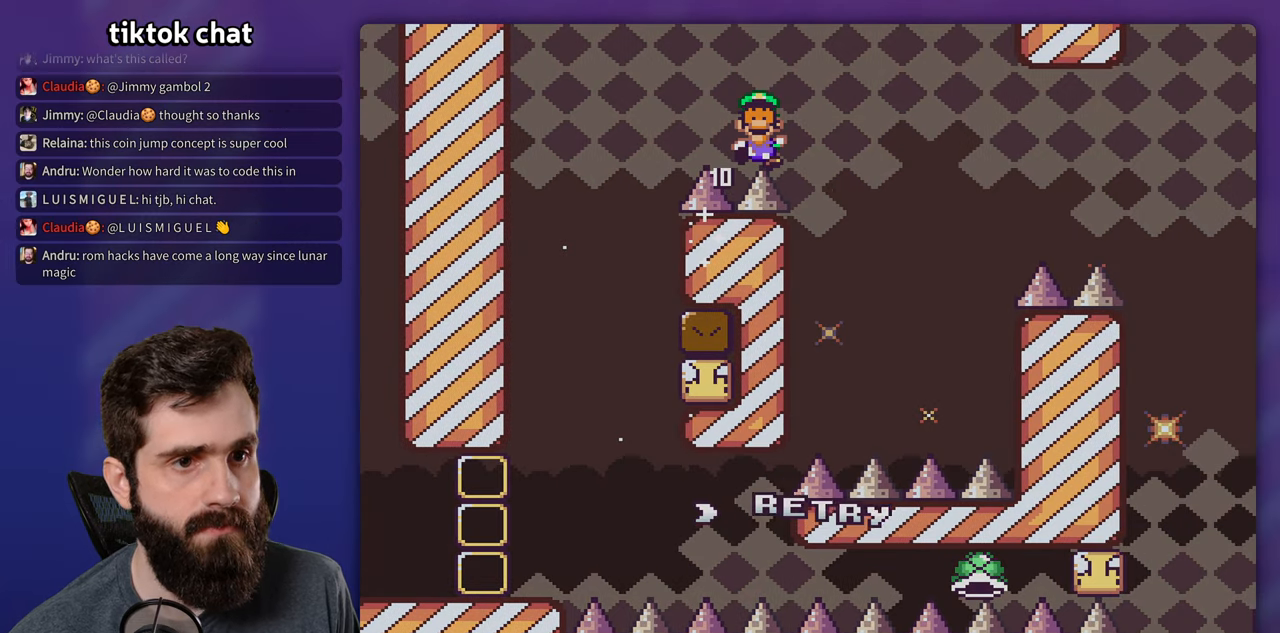
{"buttons": ["Y"], "events": [[84, "Y", "up"], [350, "Y", "down"]]}
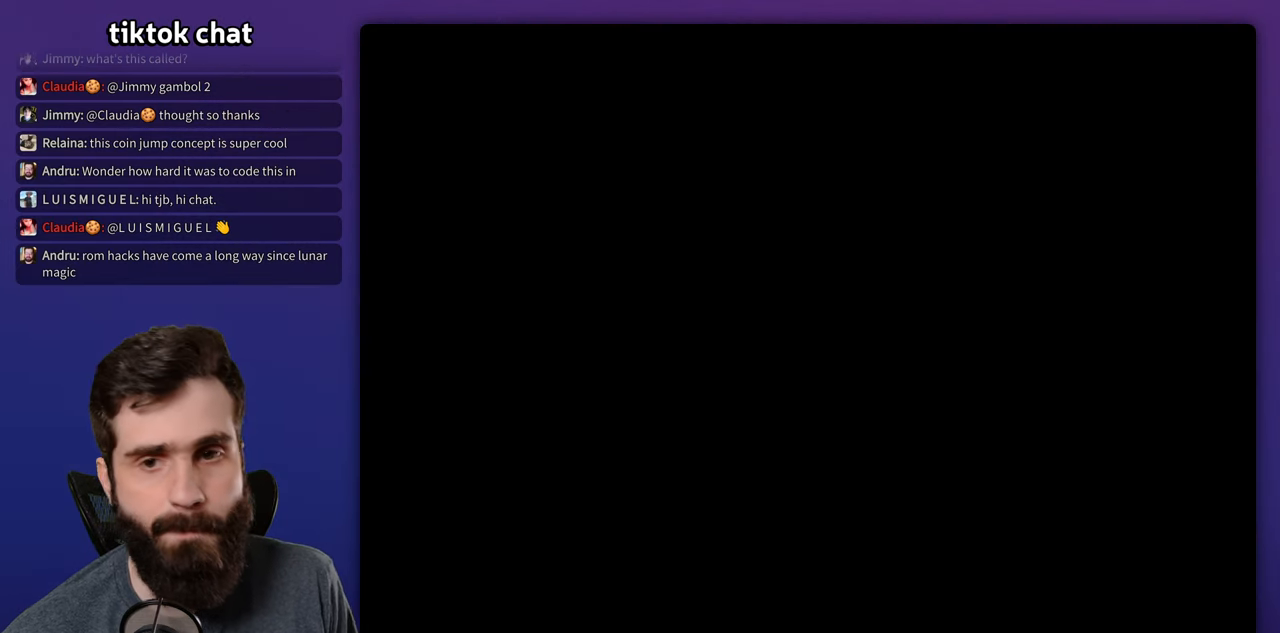
{"buttons": [], "events": [[50, "Y", "up"]]}
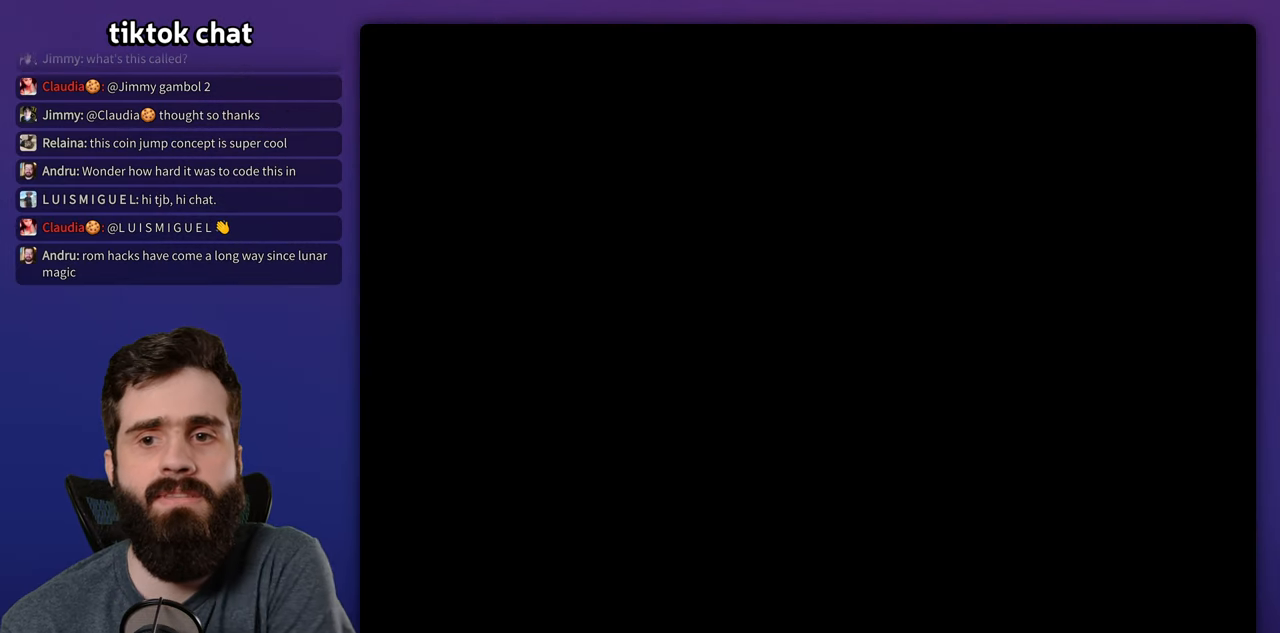
{"buttons": [], "events": []}
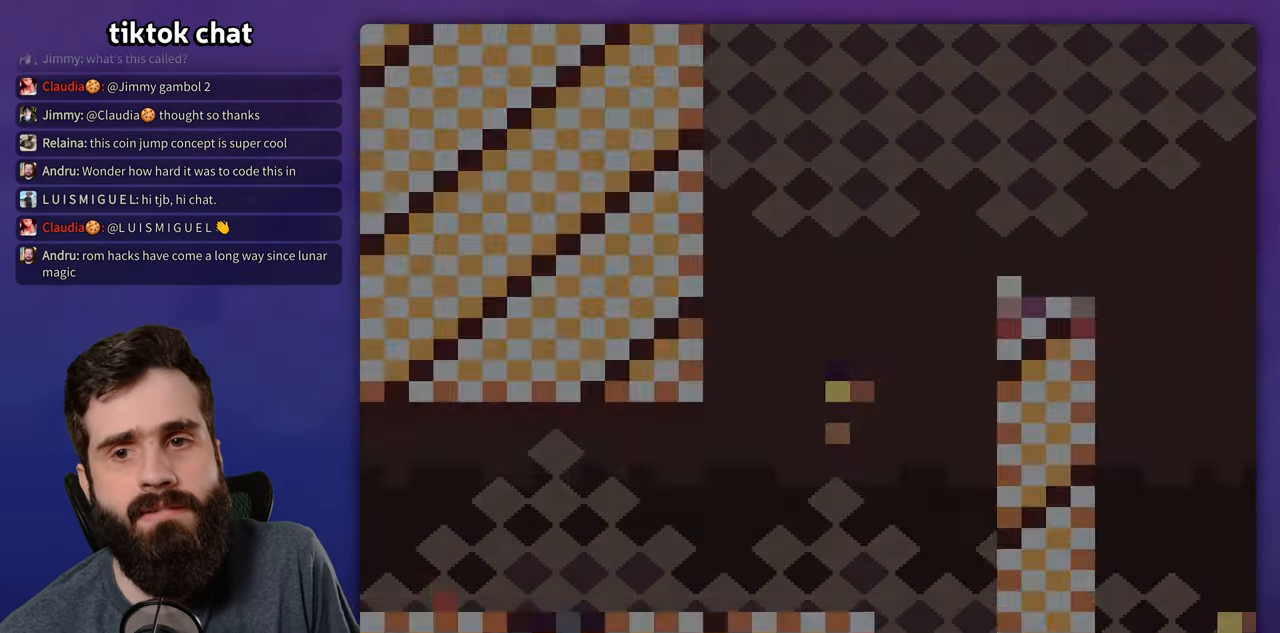
{"buttons": ["Y"], "events": [[134, "Y", "down"]]}
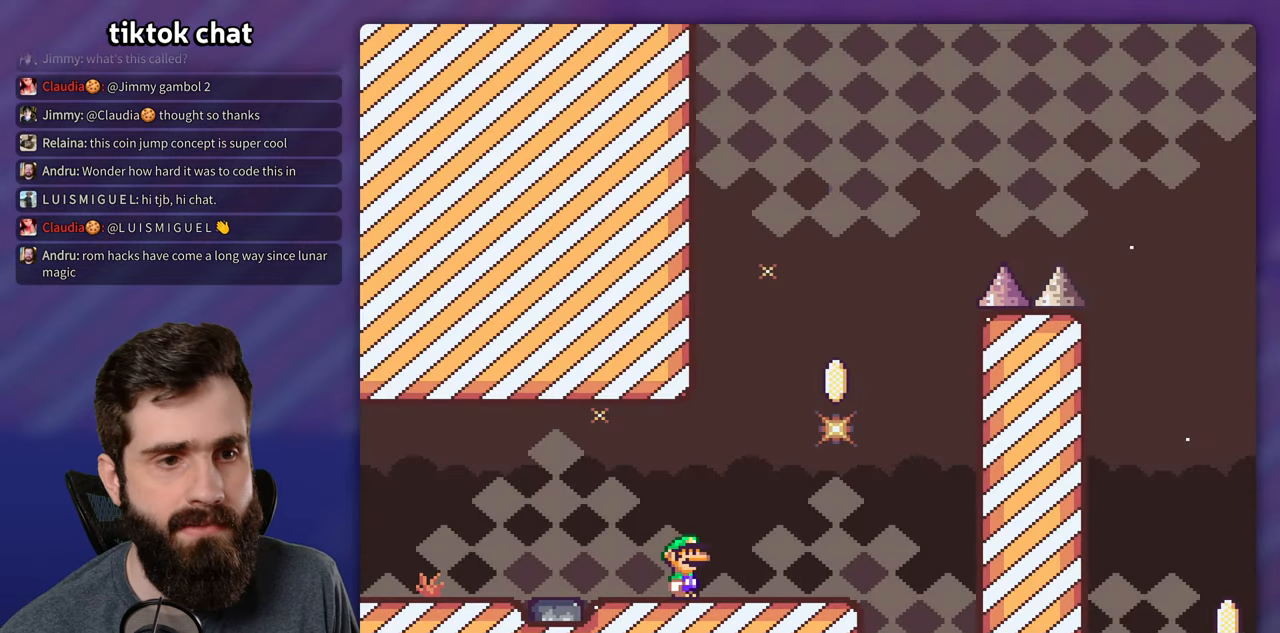
{"buttons": ["Y"], "events": []}
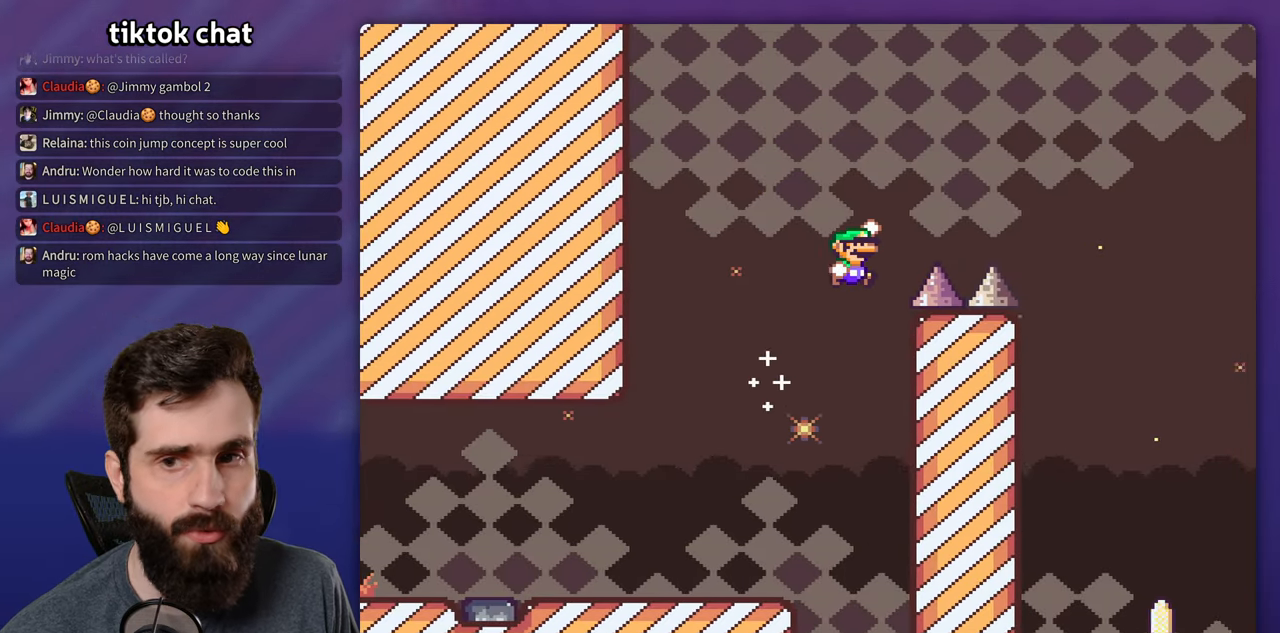
{"buttons": ["Y"], "events": []}
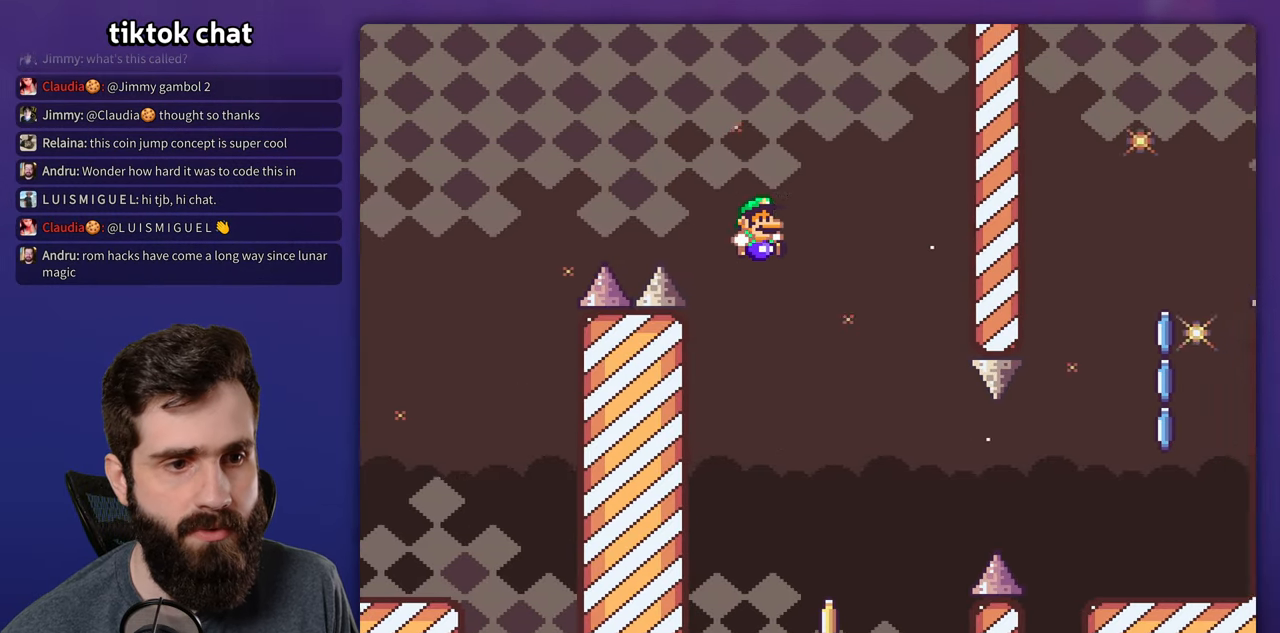
{"buttons": ["Y"], "events": [[17, "DPAD_UP", "down"], [34, "DPAD_LEFT", "down"], [34, "DPAD_UP", "up"], [167, "DPAD_LEFT", "up"], [184, "DPAD_UP", "down"], [200, "DPAD_UP", "up"]]}
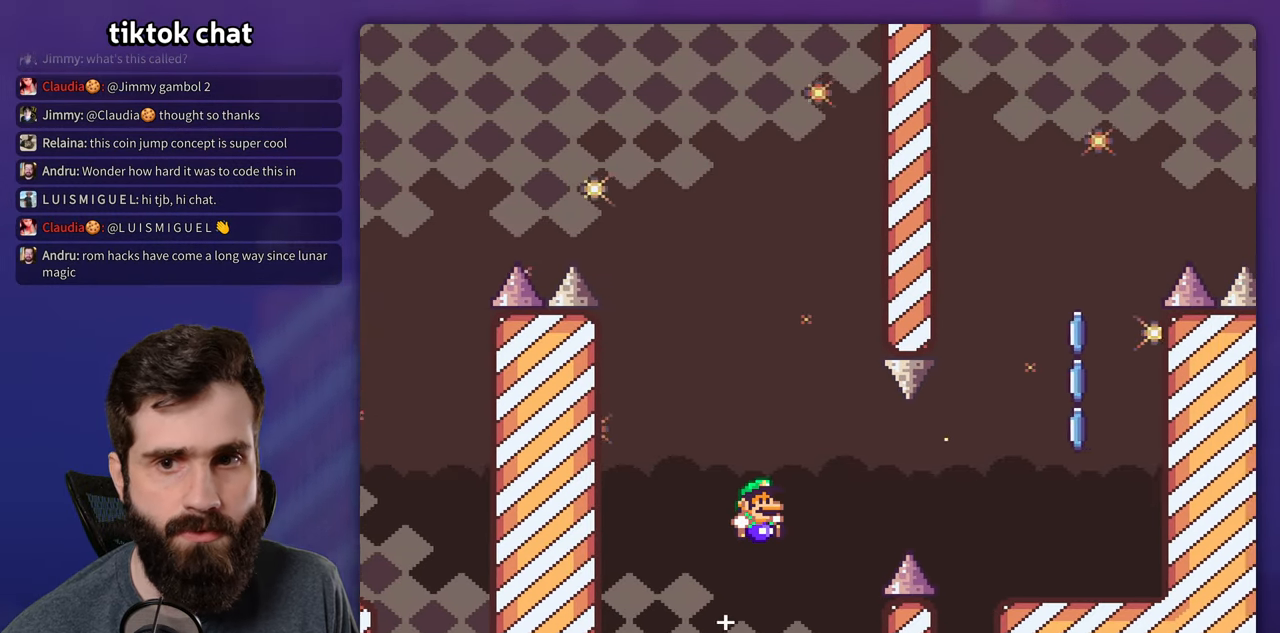
{"buttons": ["X"], "events": [[450, "Y", "up"], [484, "X", "down"]]}
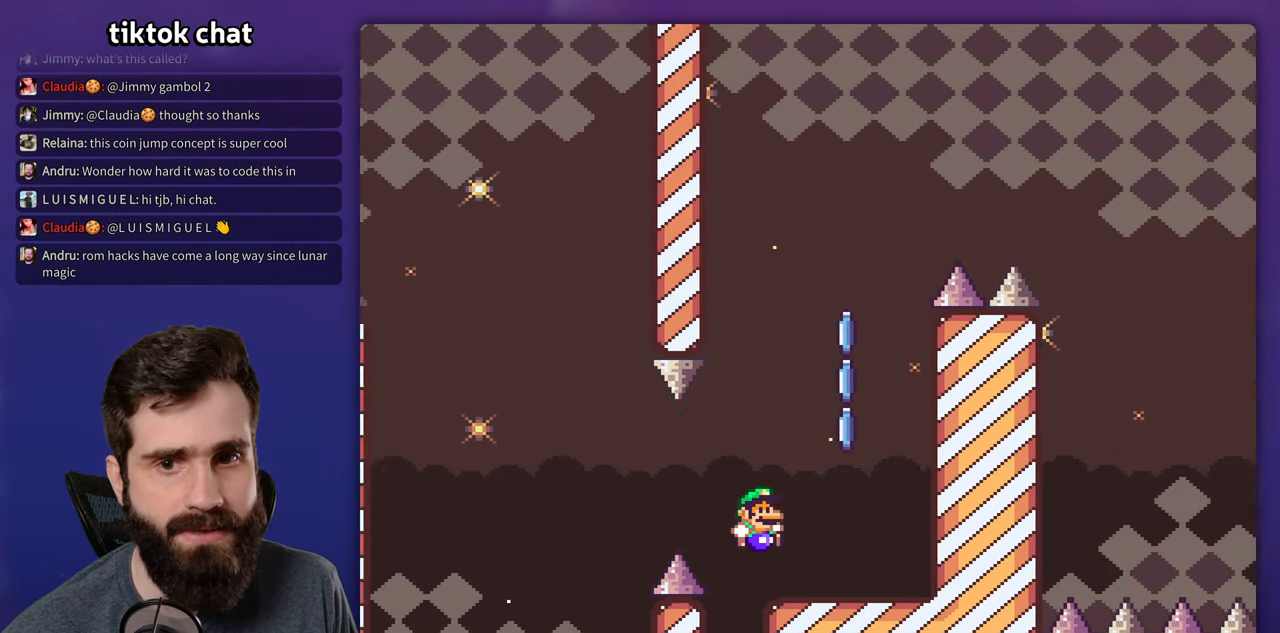
{"buttons": ["X"], "events": [[167, "DPAD_LEFT", "down"], [350, "DPAD_LEFT", "up"]]}
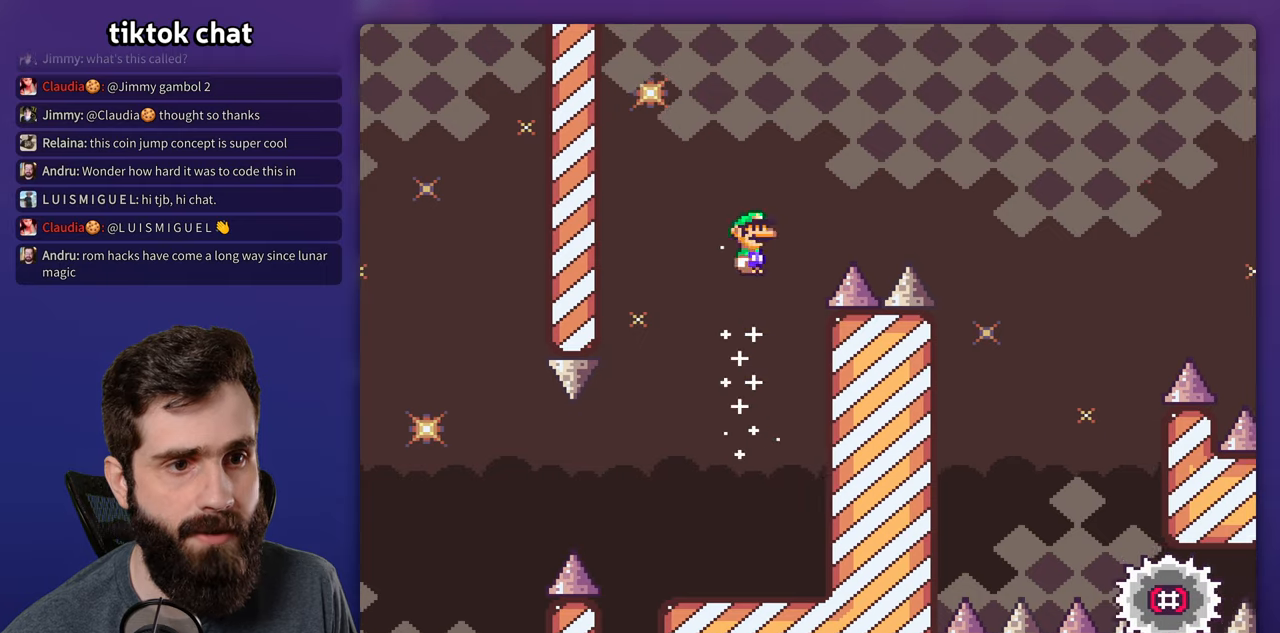
{"buttons": ["X"], "events": []}
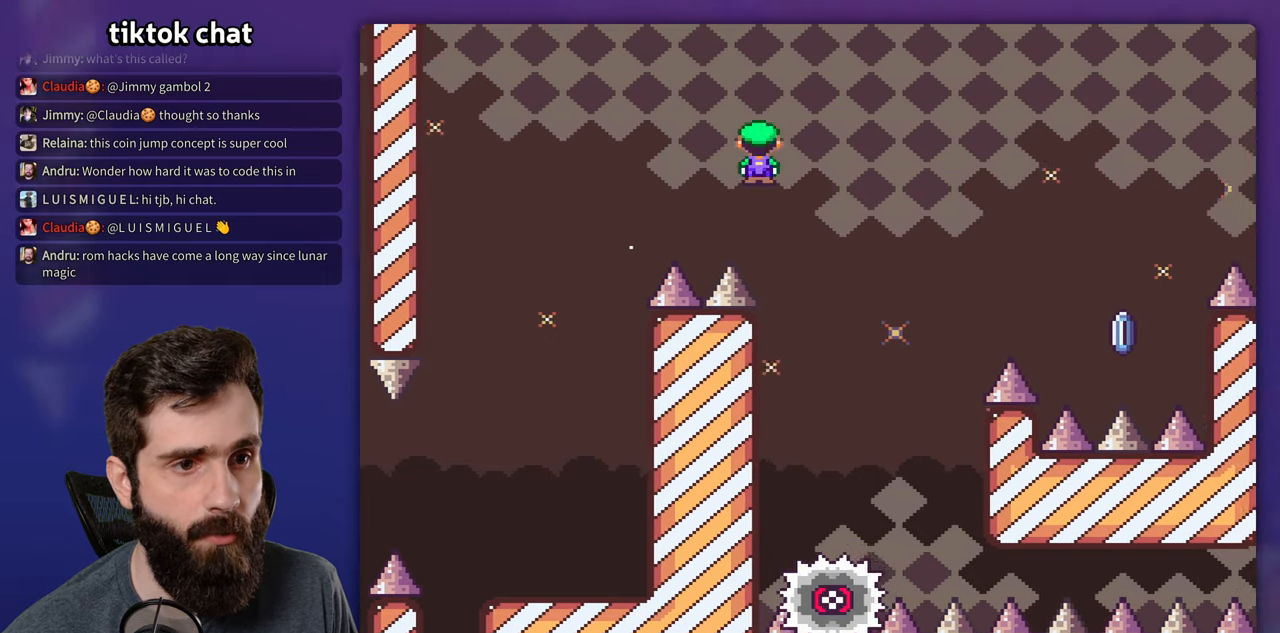
{"buttons": ["X", "DPAD_LEFT"], "events": [[283, "DPAD_LEFT", "down"]]}
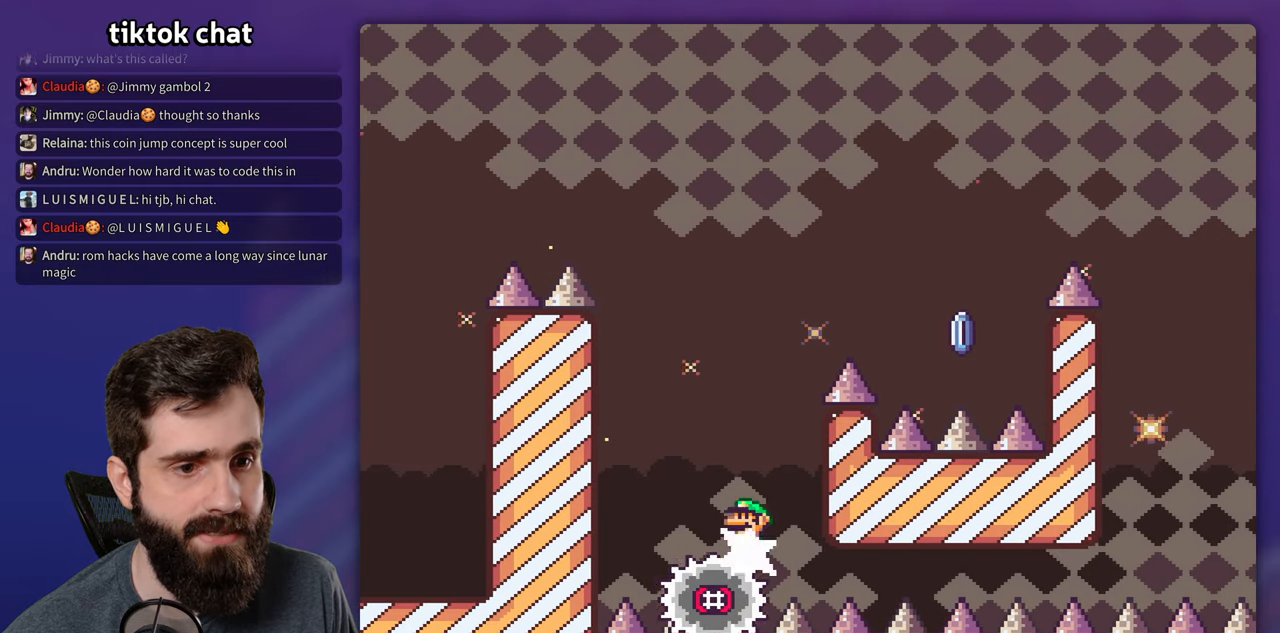
{"buttons": ["X"], "events": [[16, "DPAD_LEFT", "up"]]}
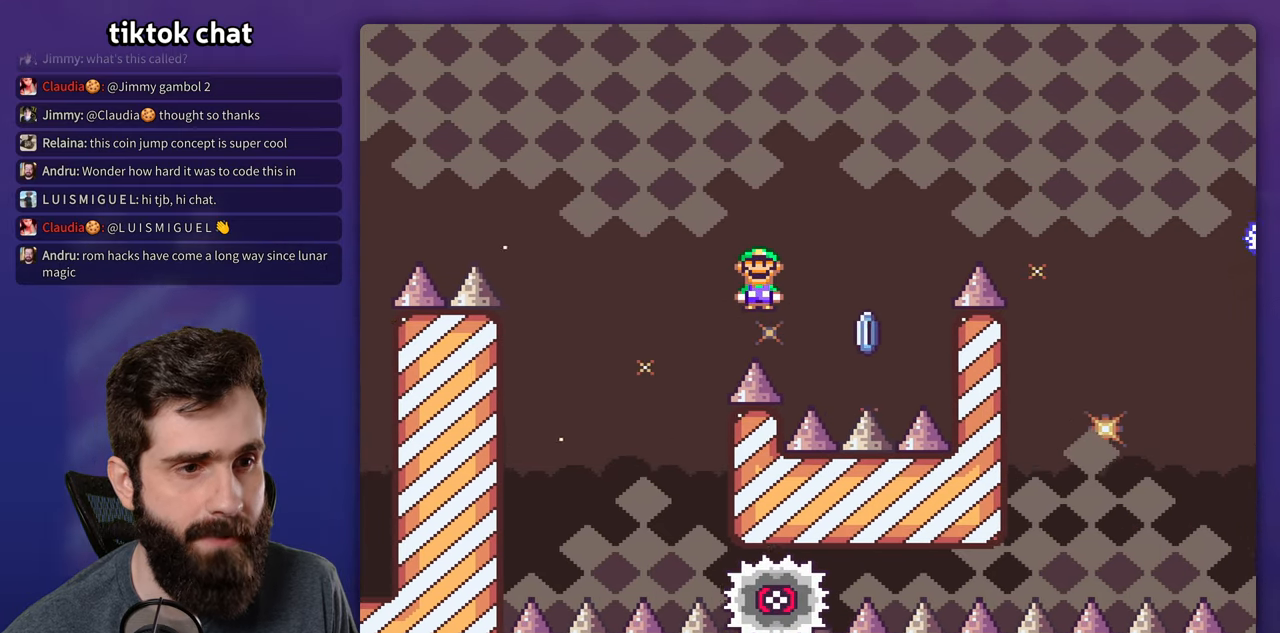
{"buttons": ["X"], "events": []}
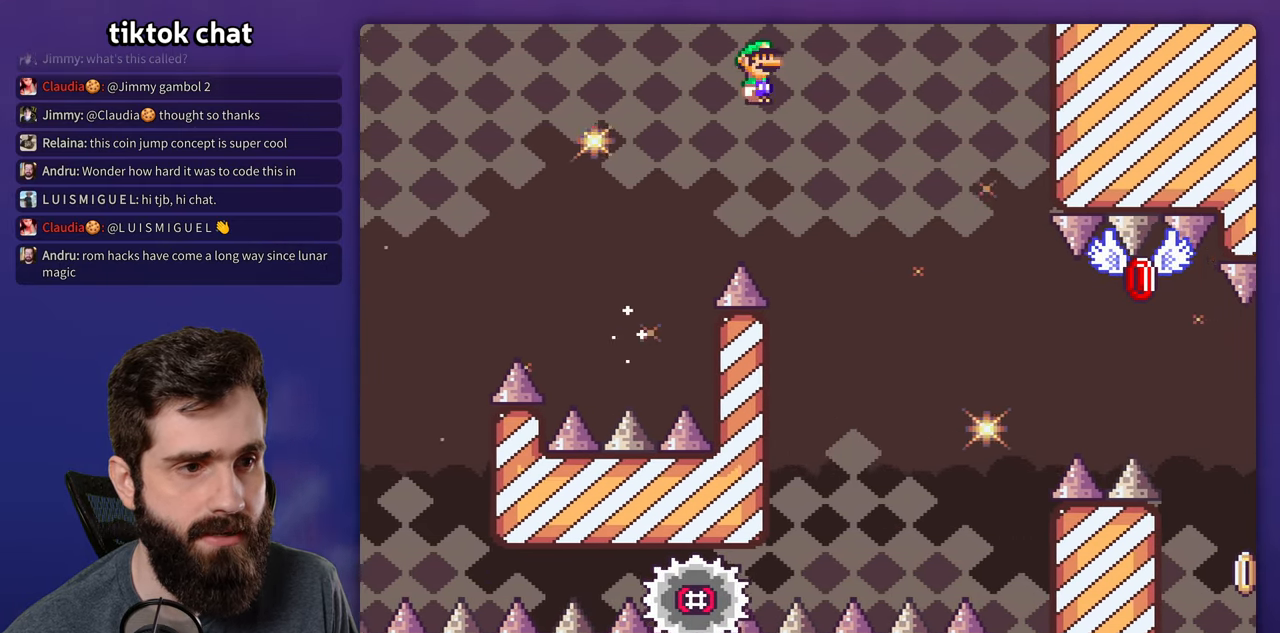
{"buttons": ["X"], "events": [[266, "DPAD_LEFT", "down"], [466, "DPAD_LEFT", "up"]]}
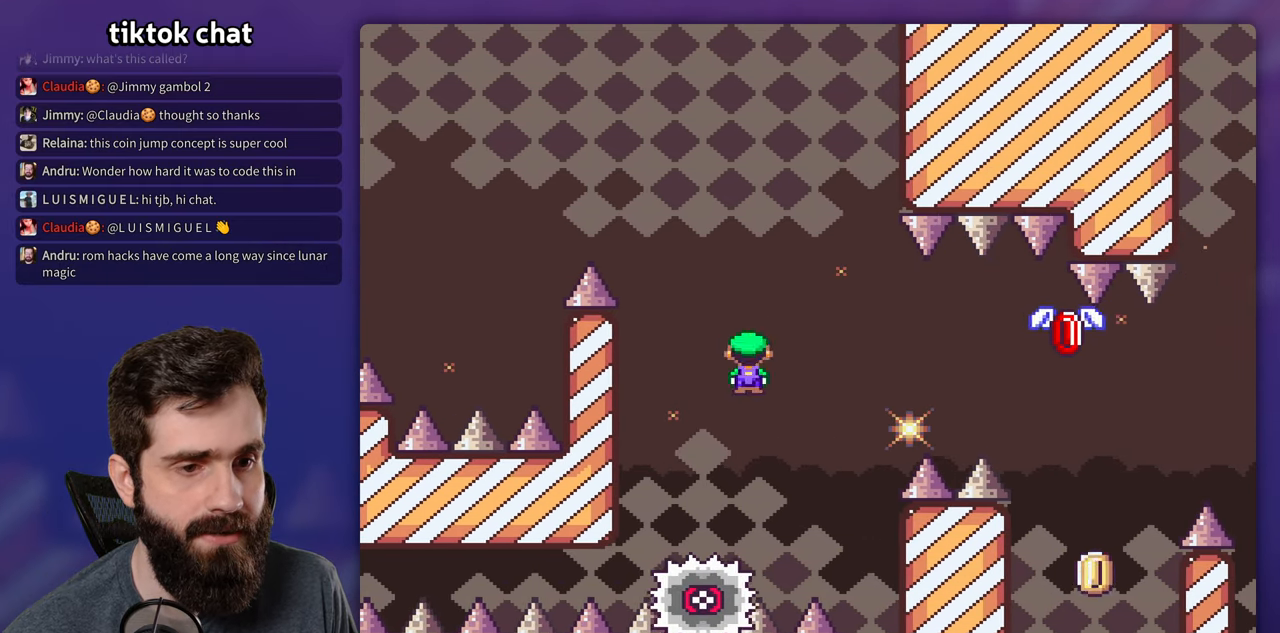
{"buttons": ["X"], "events": []}
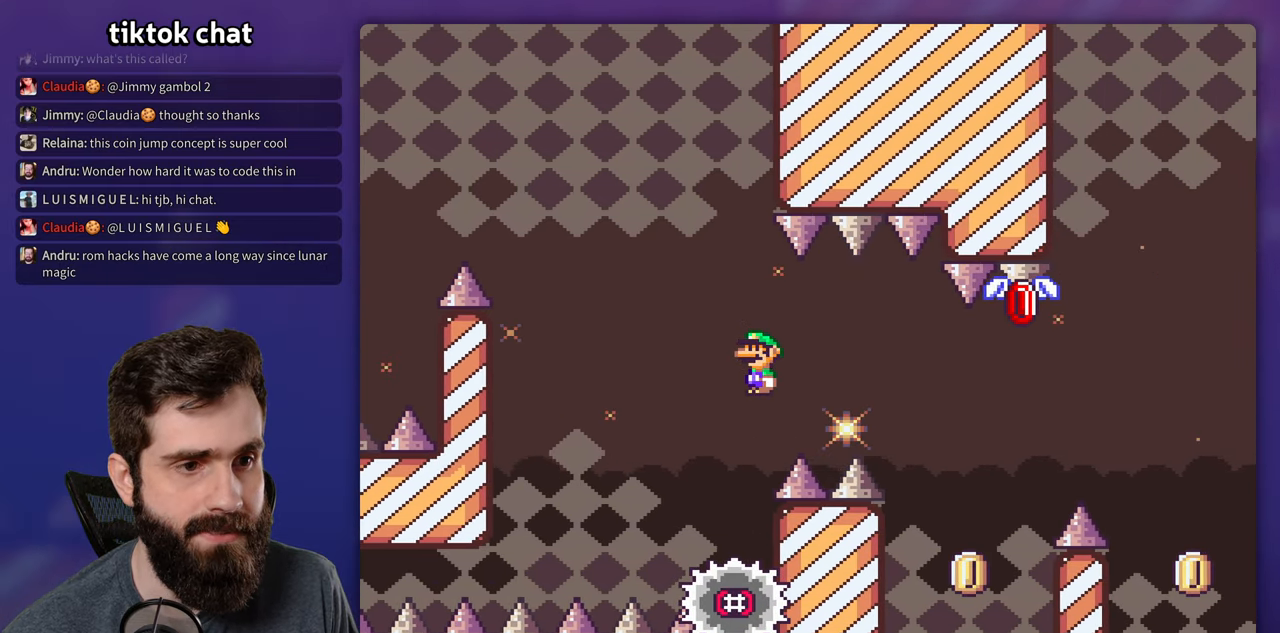
{"buttons": ["X"], "events": [[366, "DPAD_LEFT", "down"], [466, "DPAD_LEFT", "up"]]}
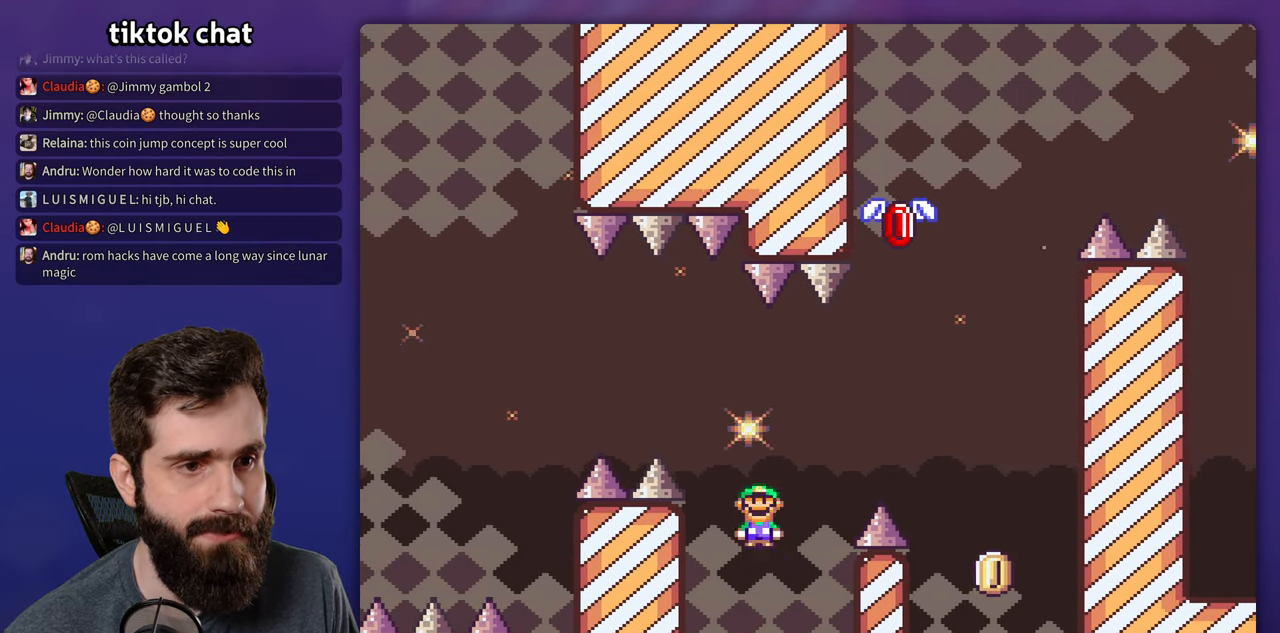
{"buttons": ["Y"], "events": [[250, "X", "up"], [250, "Y", "down"]]}
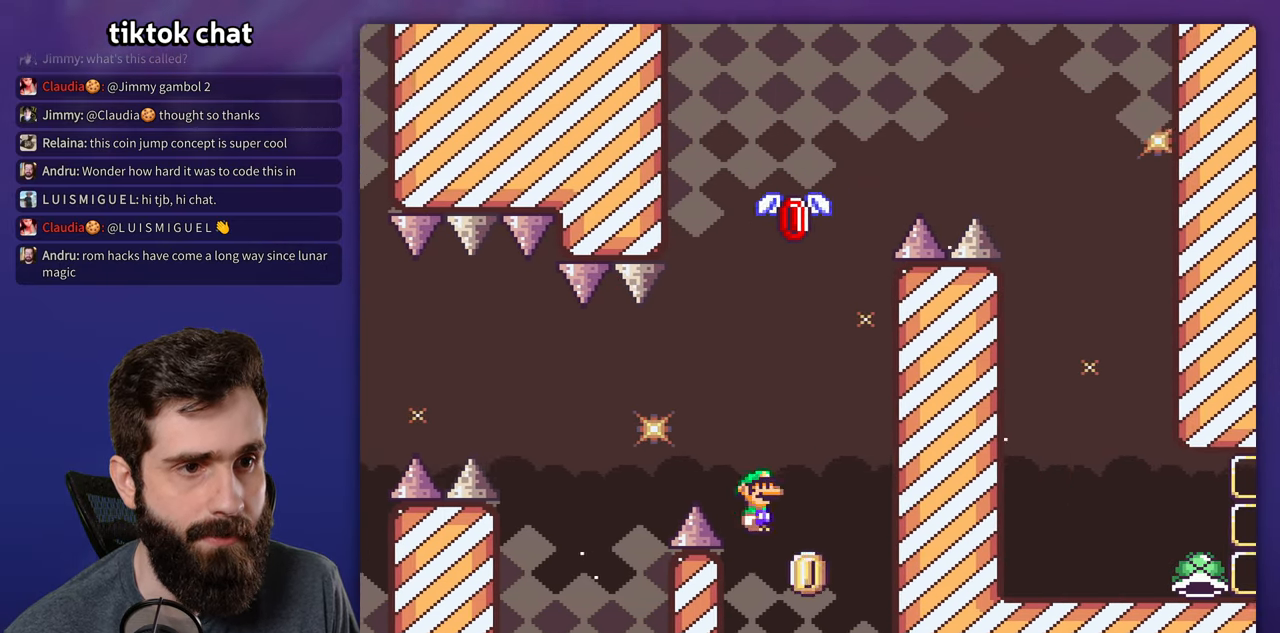
{"buttons": ["Y"], "events": [[150, "DPAD_LEFT", "down"], [316, "DPAD_LEFT", "up"]]}
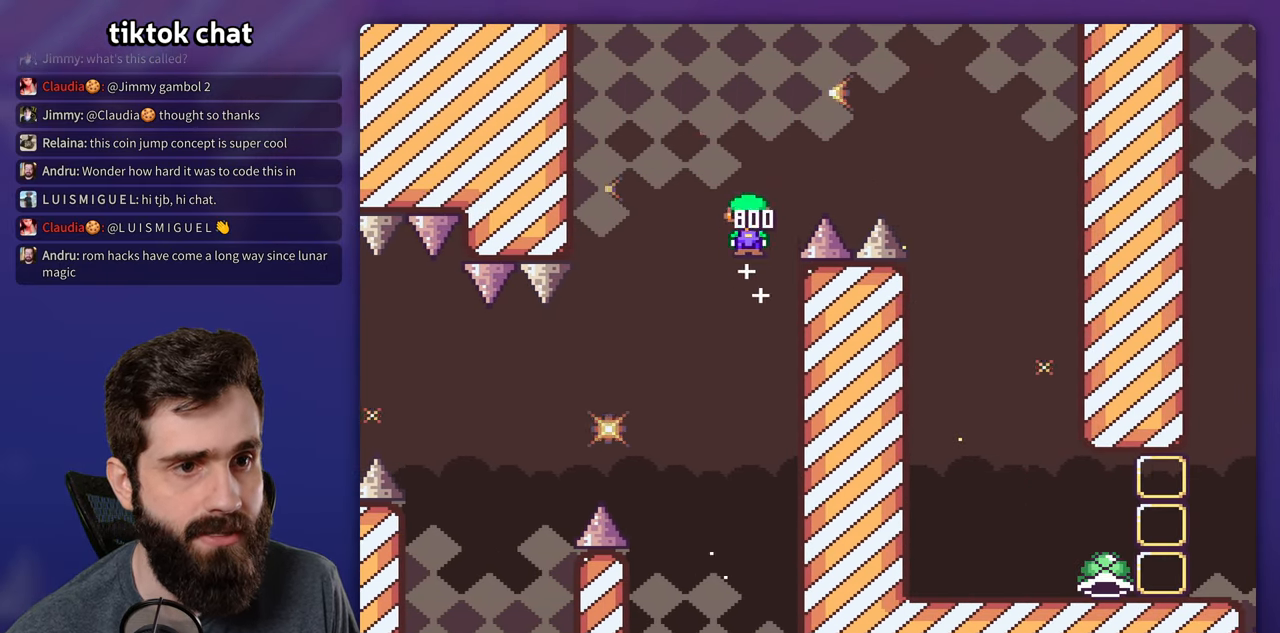
{"buttons": ["Y"], "events": []}
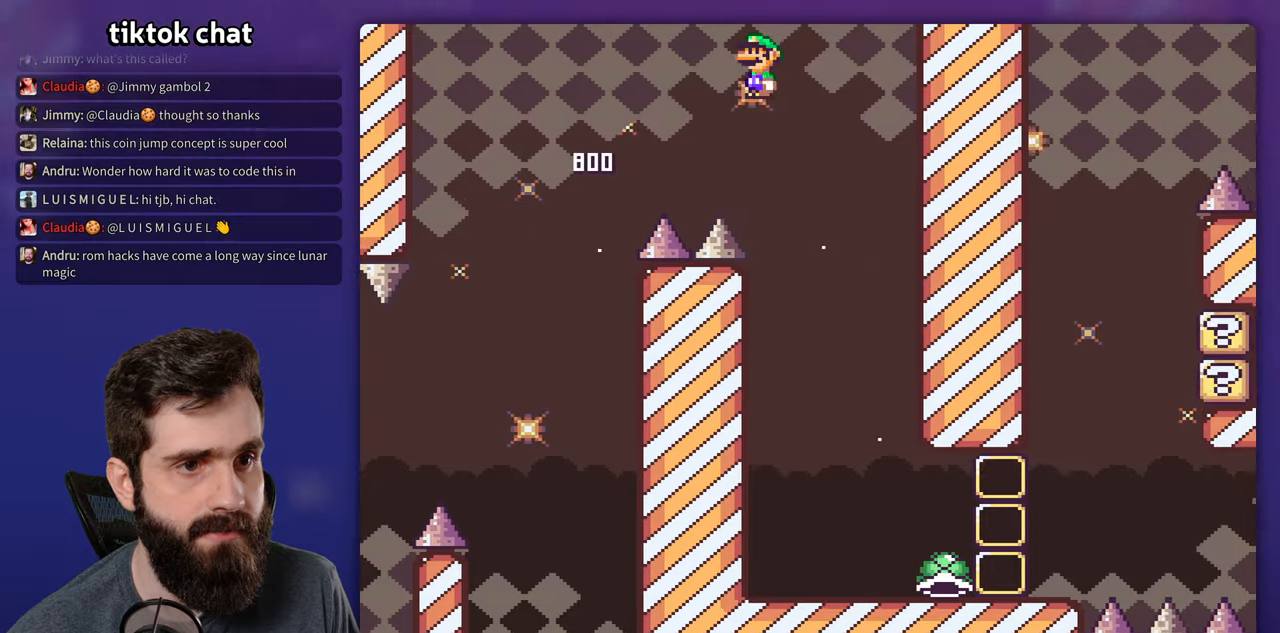
{"buttons": ["Y"], "events": [[50, "DPAD_UP", "down"], [67, "DPAD_UP", "up"], [83, "DPAD_LEFT", "down"], [317, "DPAD_LEFT", "up"]]}
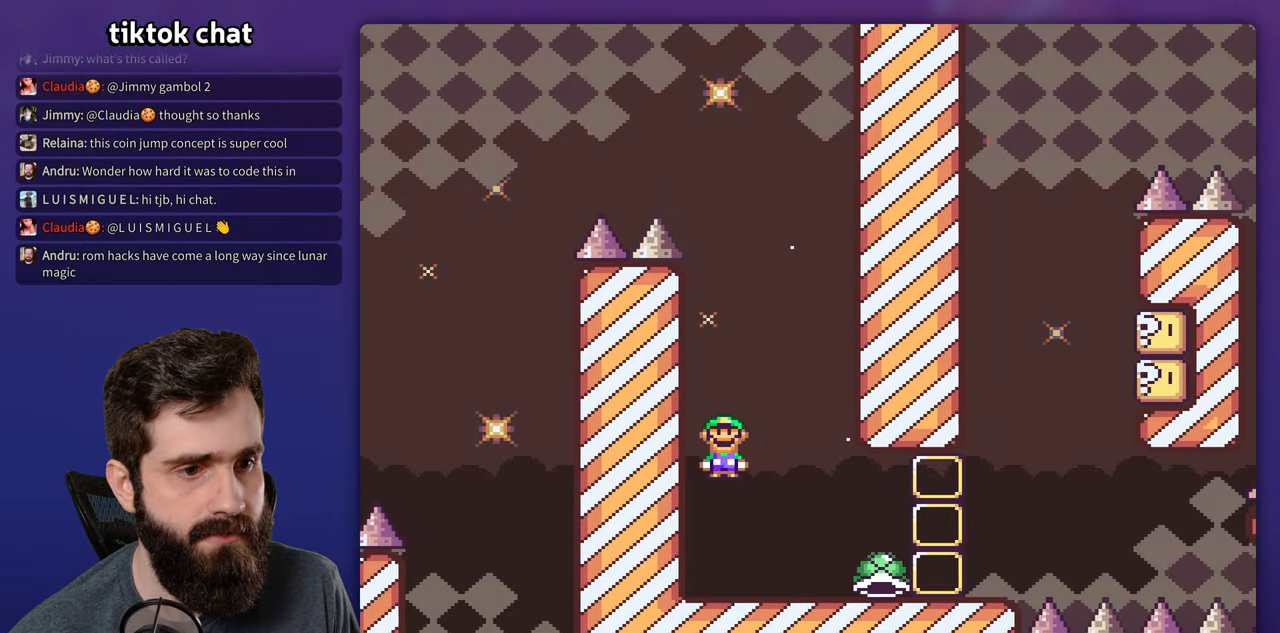
{"buttons": ["Y"], "events": []}
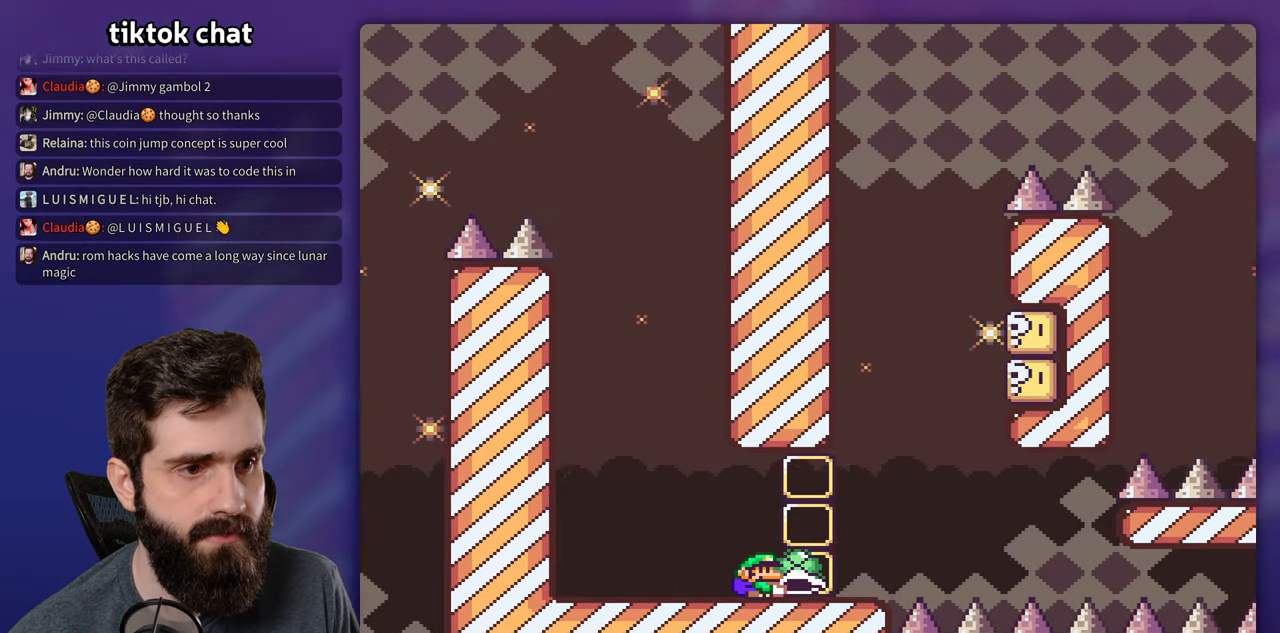
{"buttons": ["Y"], "events": [[167, "DPAD_UP", "down"], [183, "DPAD_LEFT", "down"], [183, "DPAD_UP", "up"], [350, "DPAD_LEFT", "up"], [367, "DPAD_UP", "down"], [383, "DPAD_UP", "up"]]}
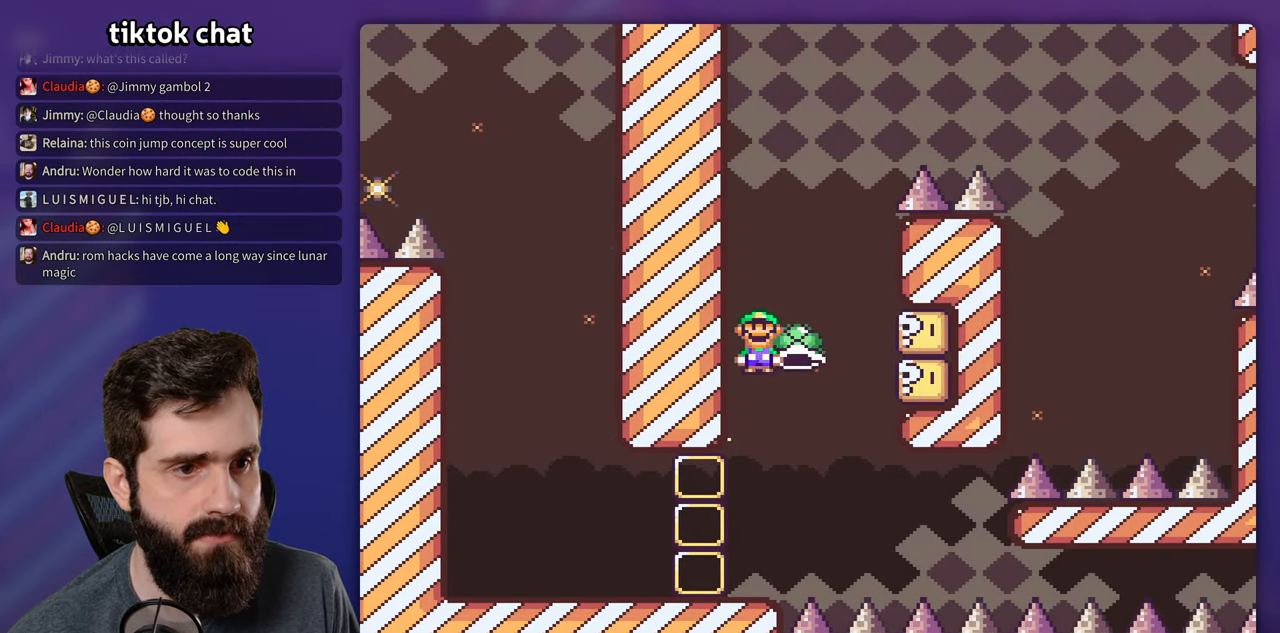
{"buttons": ["Y"], "events": [[67, "Y", "up"], [150, "Y", "down"]]}
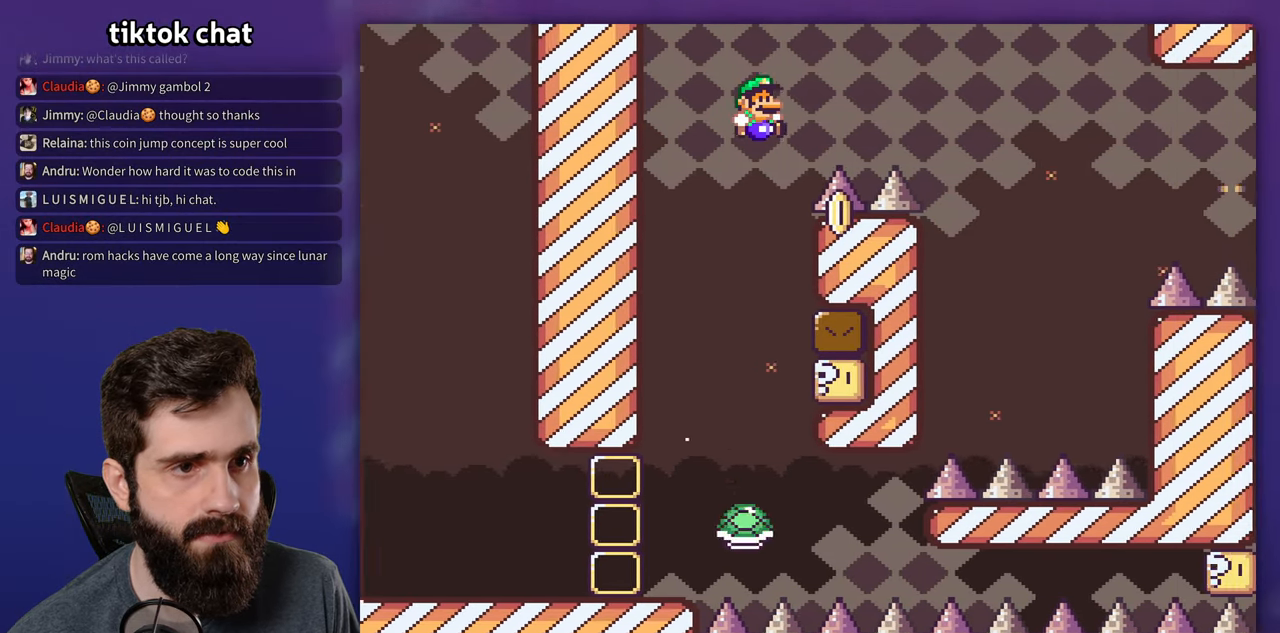
{"buttons": ["Y"], "events": []}
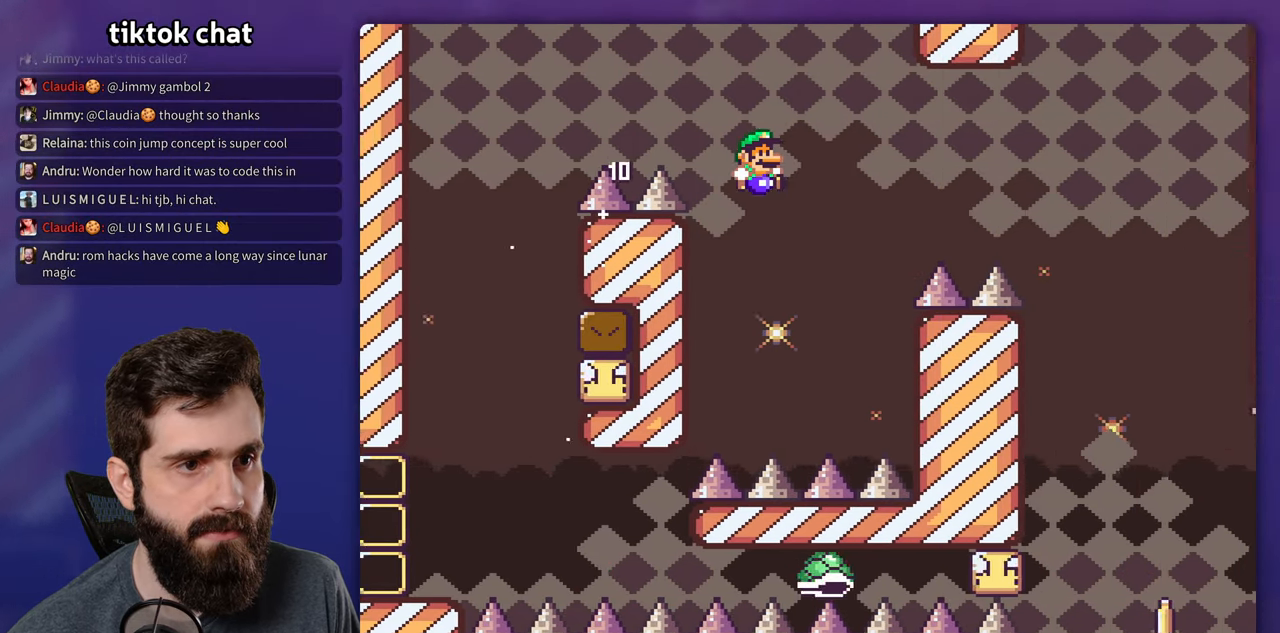
{"buttons": ["Y"], "events": [[33, "DPAD_LEFT", "down"], [100, "DPAD_LEFT", "up"]]}
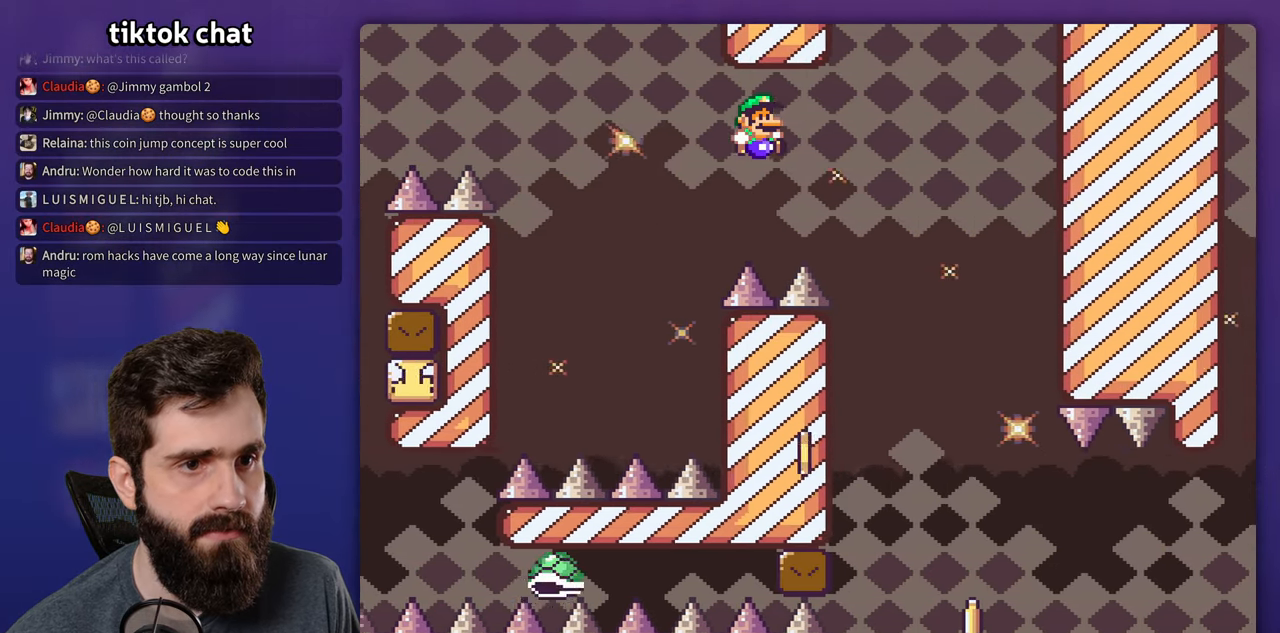
{"buttons": ["Y"], "events": [[333, "DPAD_UP", "down"], [350, "DPAD_LEFT", "down"], [350, "DPAD_UP", "up"], [483, "DPAD_LEFT", "up"]]}
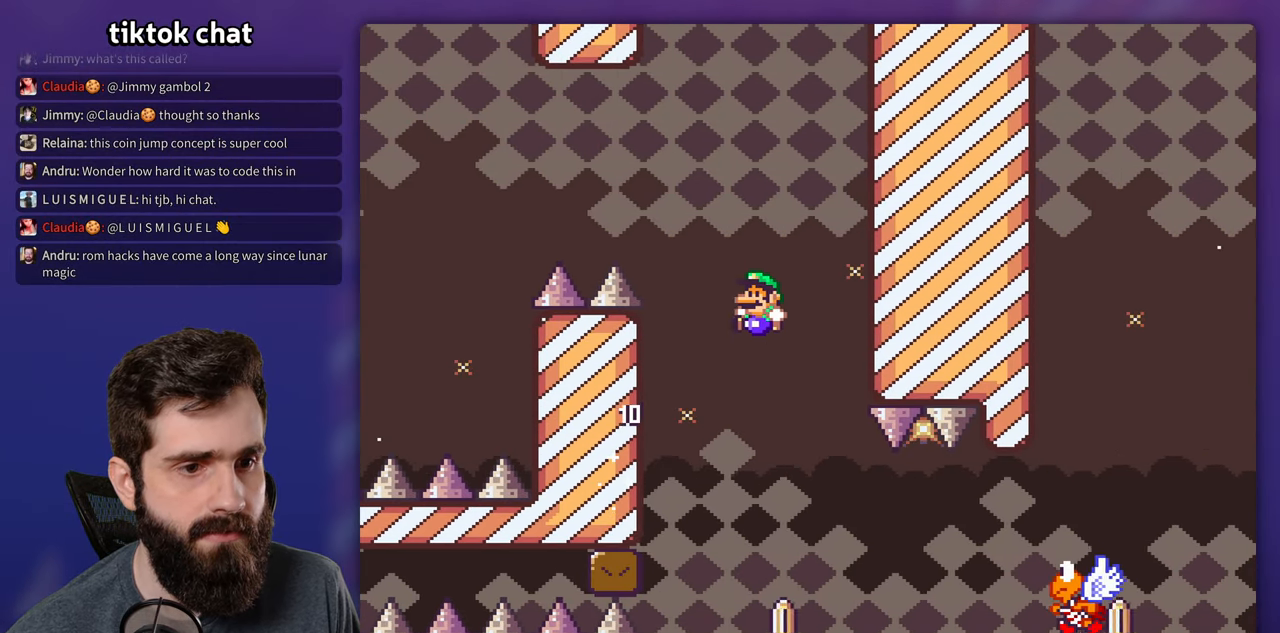
{"buttons": ["Y", "DPAD_LEFT"], "events": [[367, "DPAD_UP", "down"], [383, "DPAD_LEFT", "down"], [383, "DPAD_UP", "up"]]}
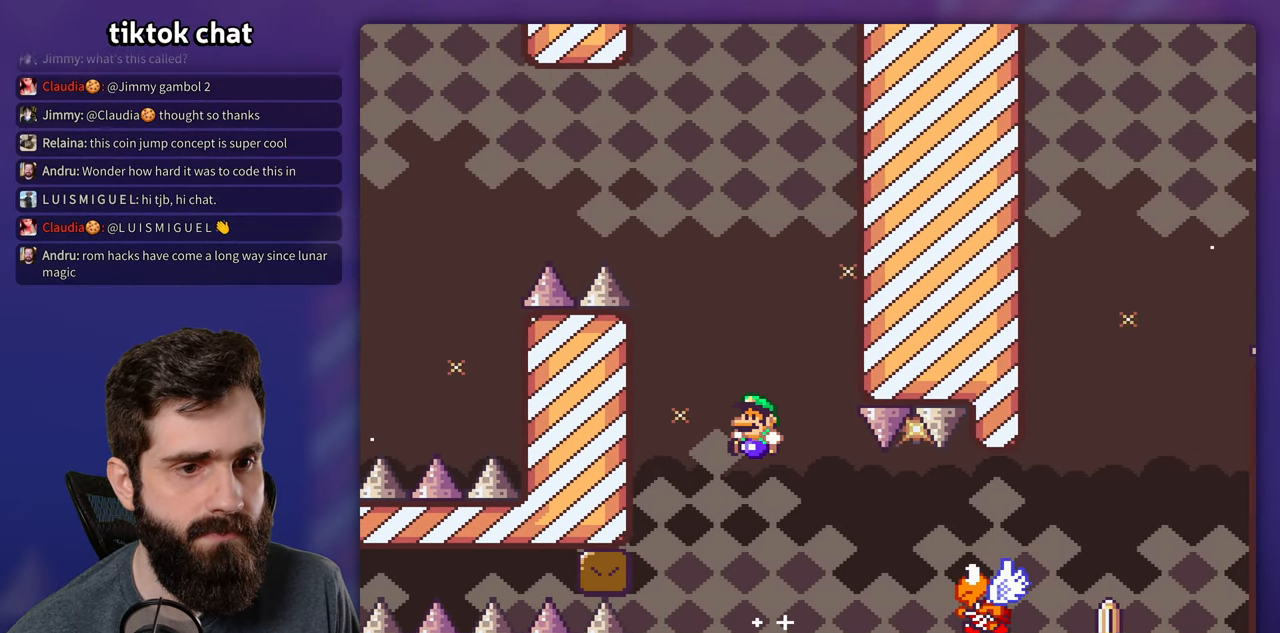
{"buttons": ["Y"], "events": [[33, "DPAD_LEFT", "up"]]}
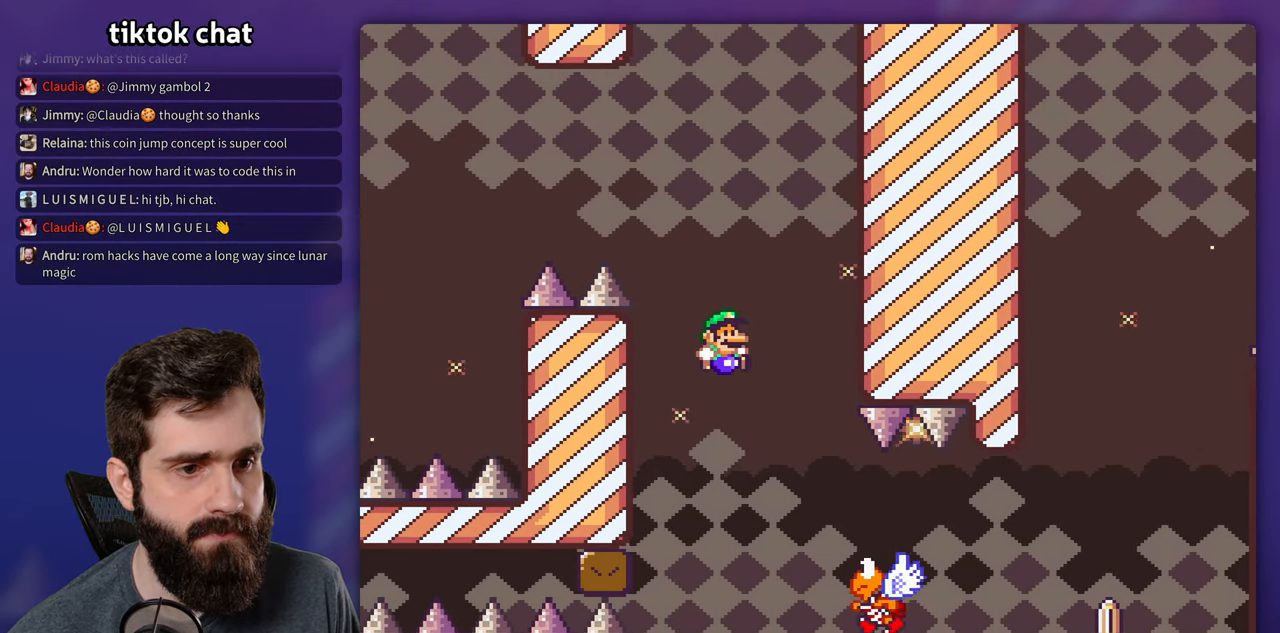
{"buttons": ["Y"], "events": []}